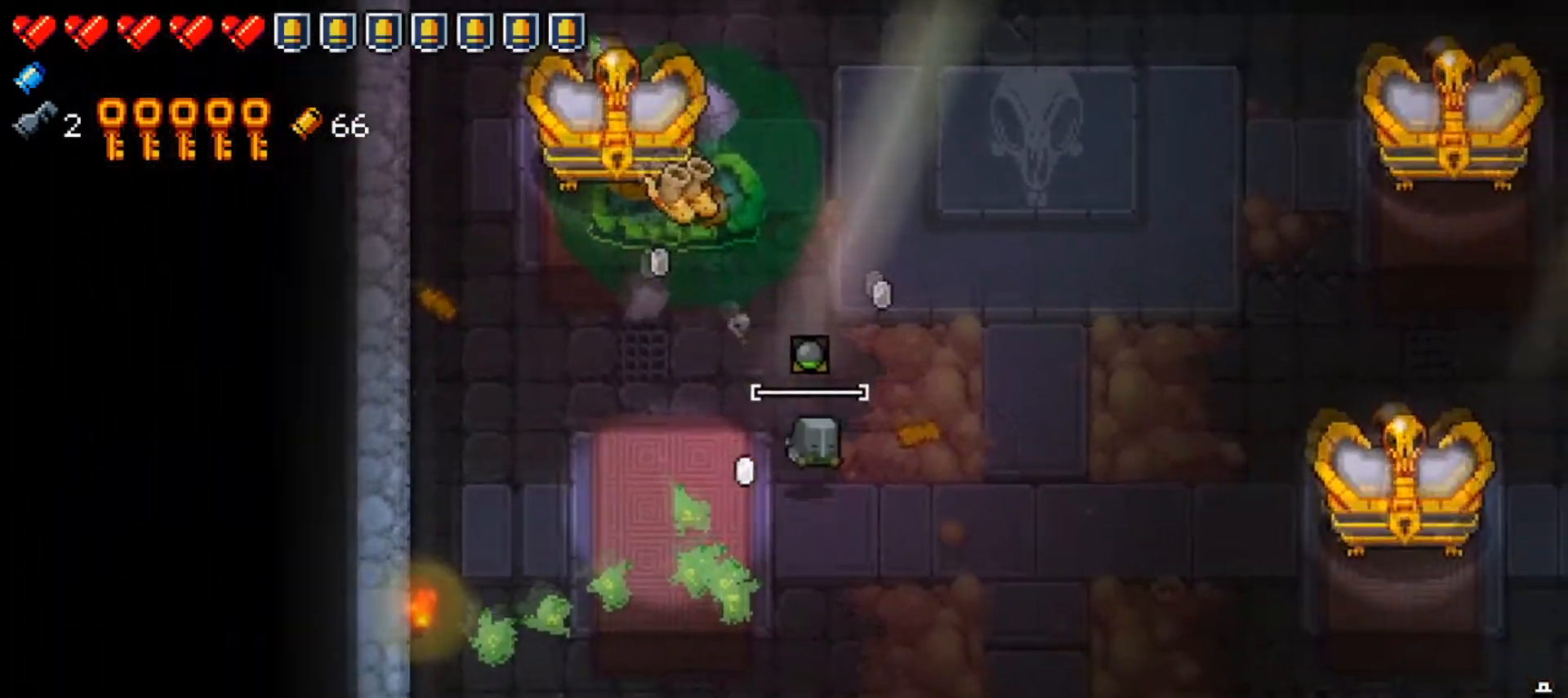
Gameplay with a controller (Xbox layout); each line is a JSON object with the inputs held at the frame after it. "events" lists button and stick changes between this image and that frame as [ms after this image, input, new state], when the widget could be followed in between.
{"buttons": [], "left_stick": "up-left", "right_stick": "center", "events": [[267, "X", "down"], [317, "left_stick", "up-left"], [434, "X", "up"]]}
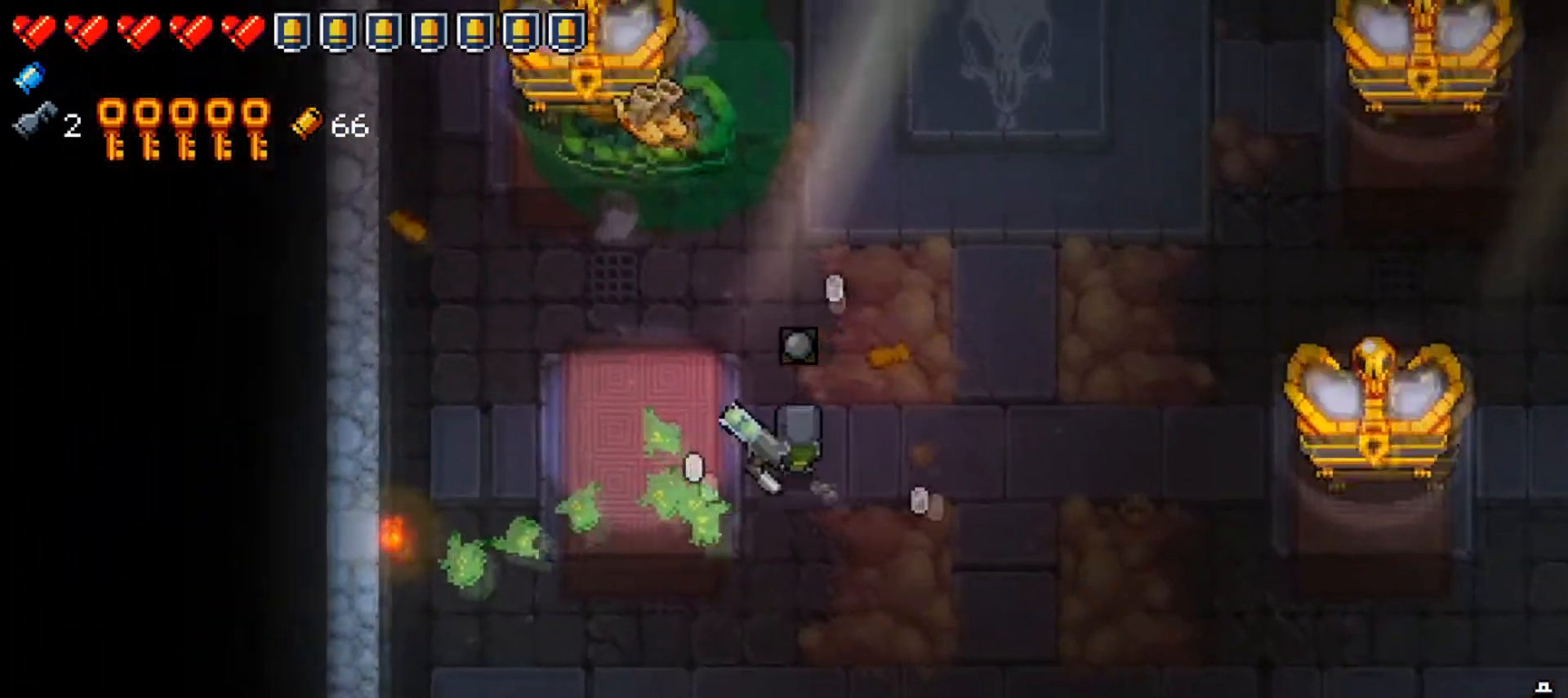
{"buttons": [], "left_stick": "up-left", "right_stick": "center", "events": [[167, "left_stick", "left"], [384, "left_stick", "up-left"]]}
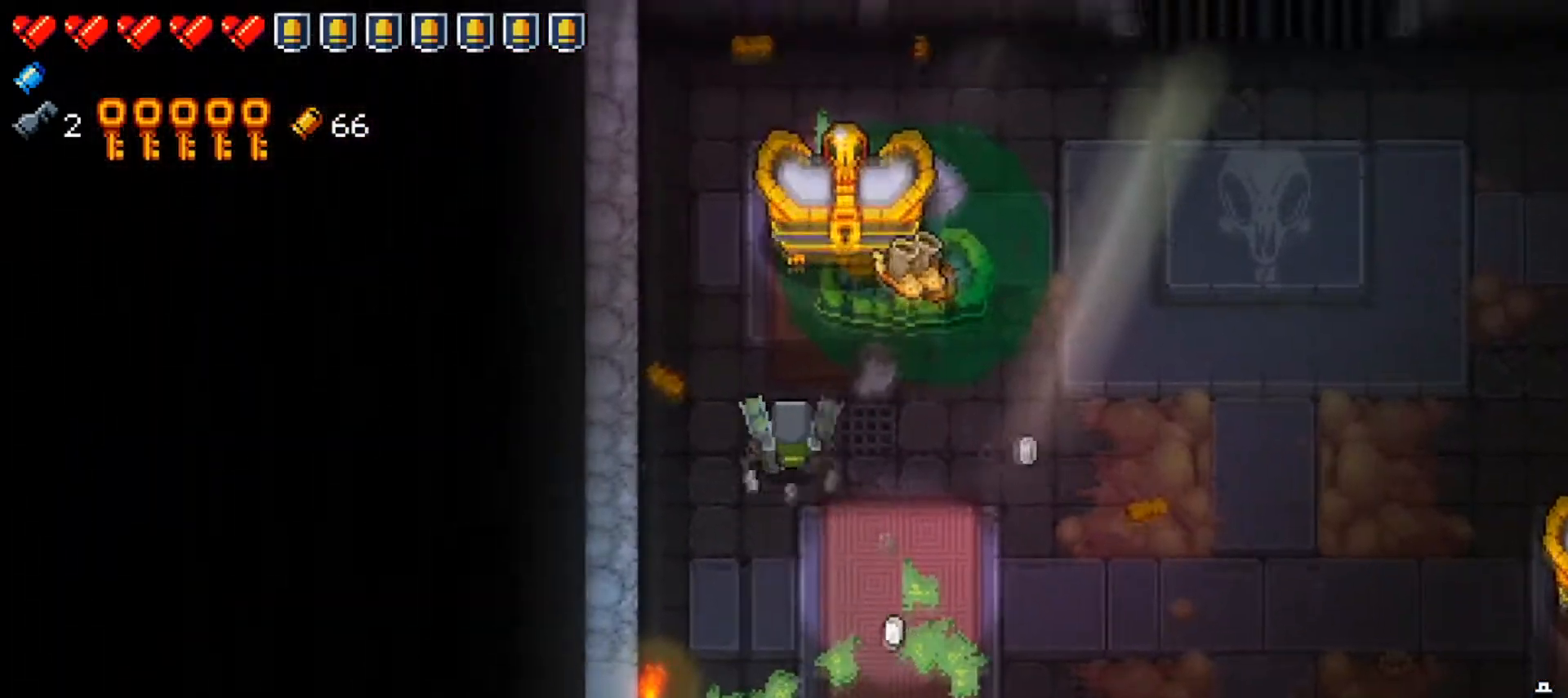
{"buttons": ["L1"], "left_stick": "down-right", "right_stick": "center", "events": [[33, "left_stick", "up-right"], [283, "A", "down"], [283, "left_stick", "right"], [400, "A", "up"], [400, "L1", "down"], [417, "left_stick", "down-right"]]}
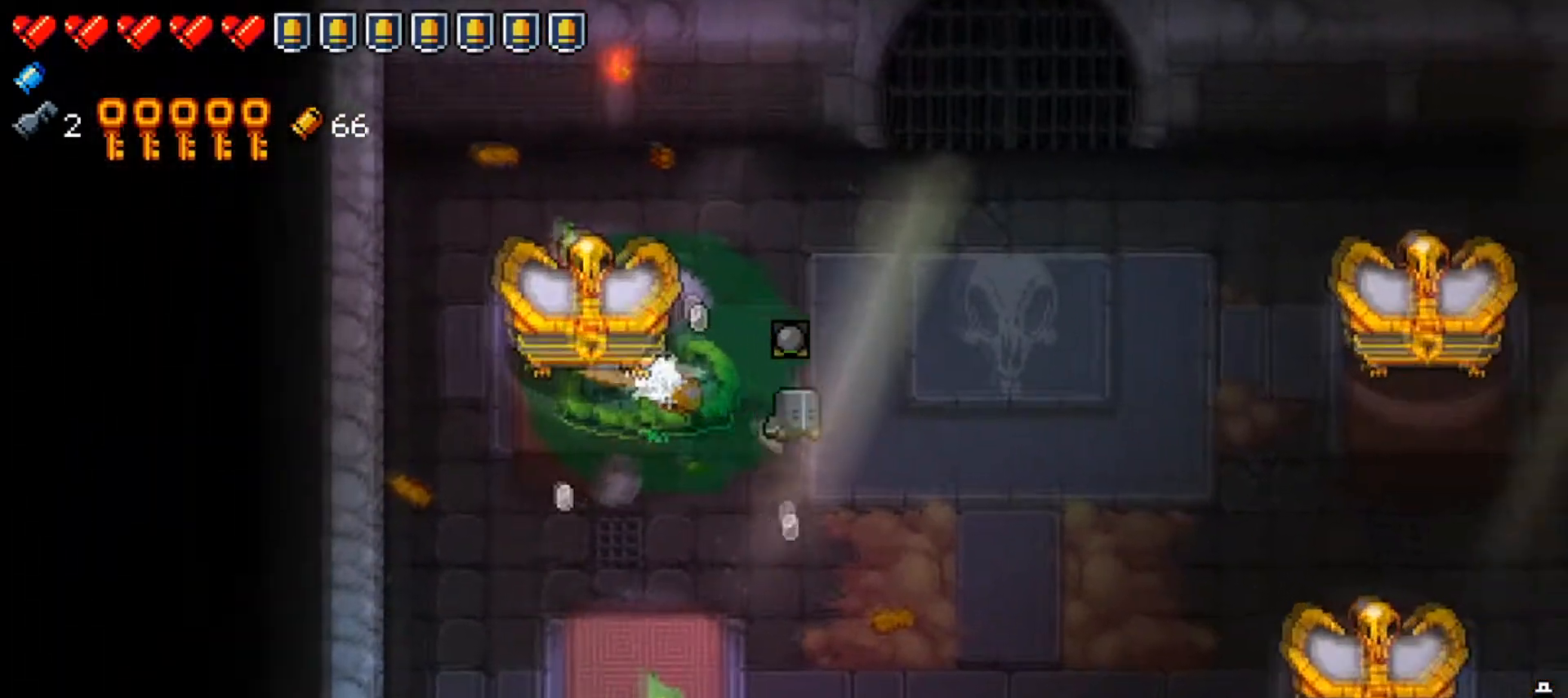
{"buttons": ["Y"], "left_stick": "center", "right_stick": "center", "events": [[167, "L1", "up"], [200, "left_stick", "center"], [317, "Y", "down"]]}
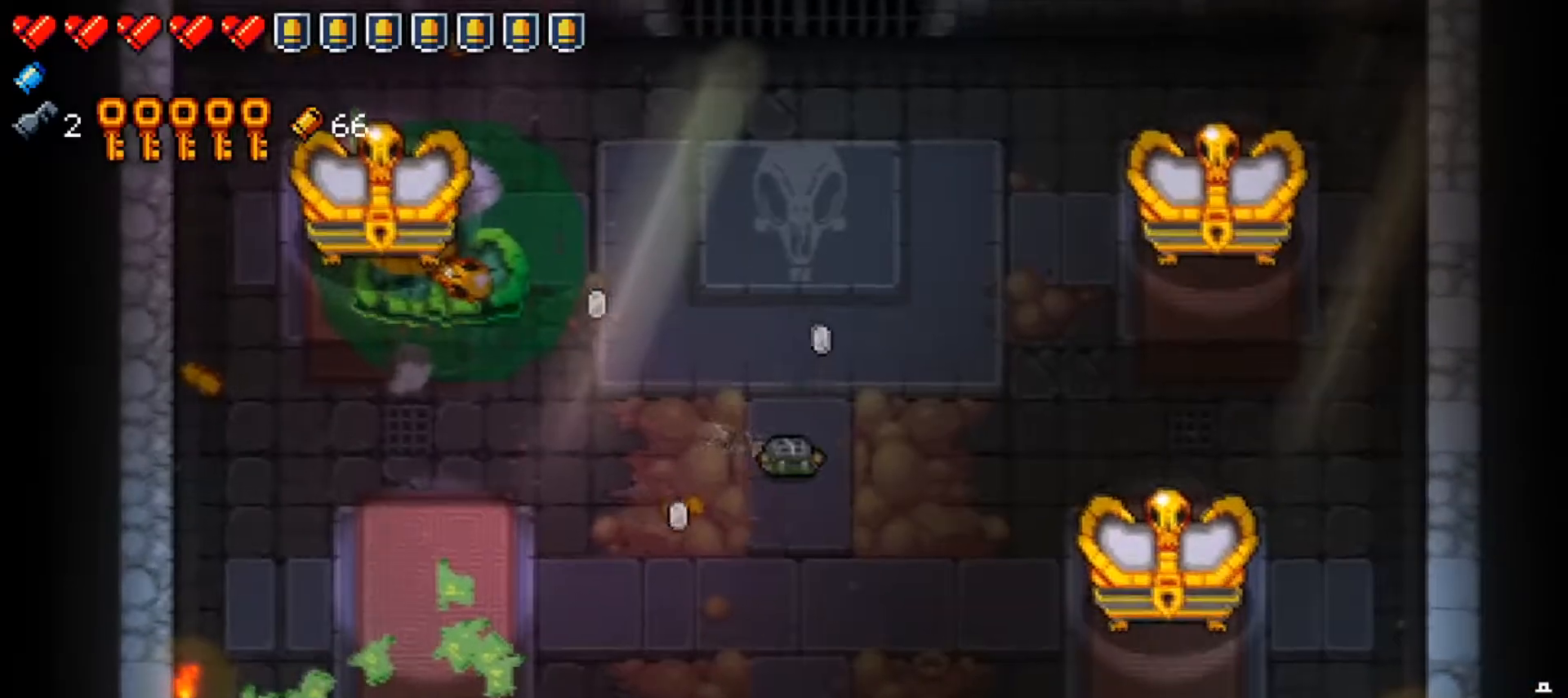
{"buttons": ["Y"], "left_stick": "center", "right_stick": "center", "events": [[300, "left_stick", "right"], [451, "left_stick", "center"]]}
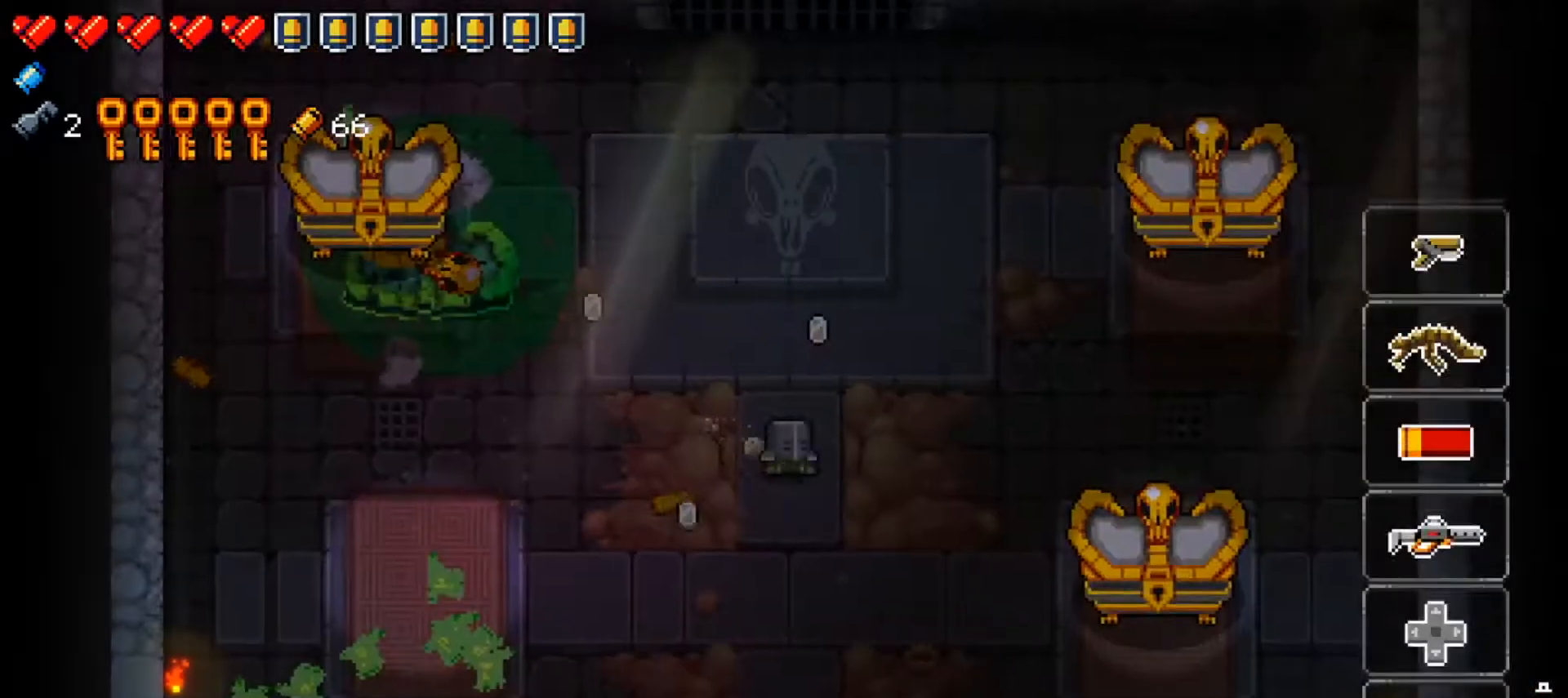
{"buttons": ["Y"], "left_stick": "right", "right_stick": "center", "events": [[100, "left_stick", "right"]]}
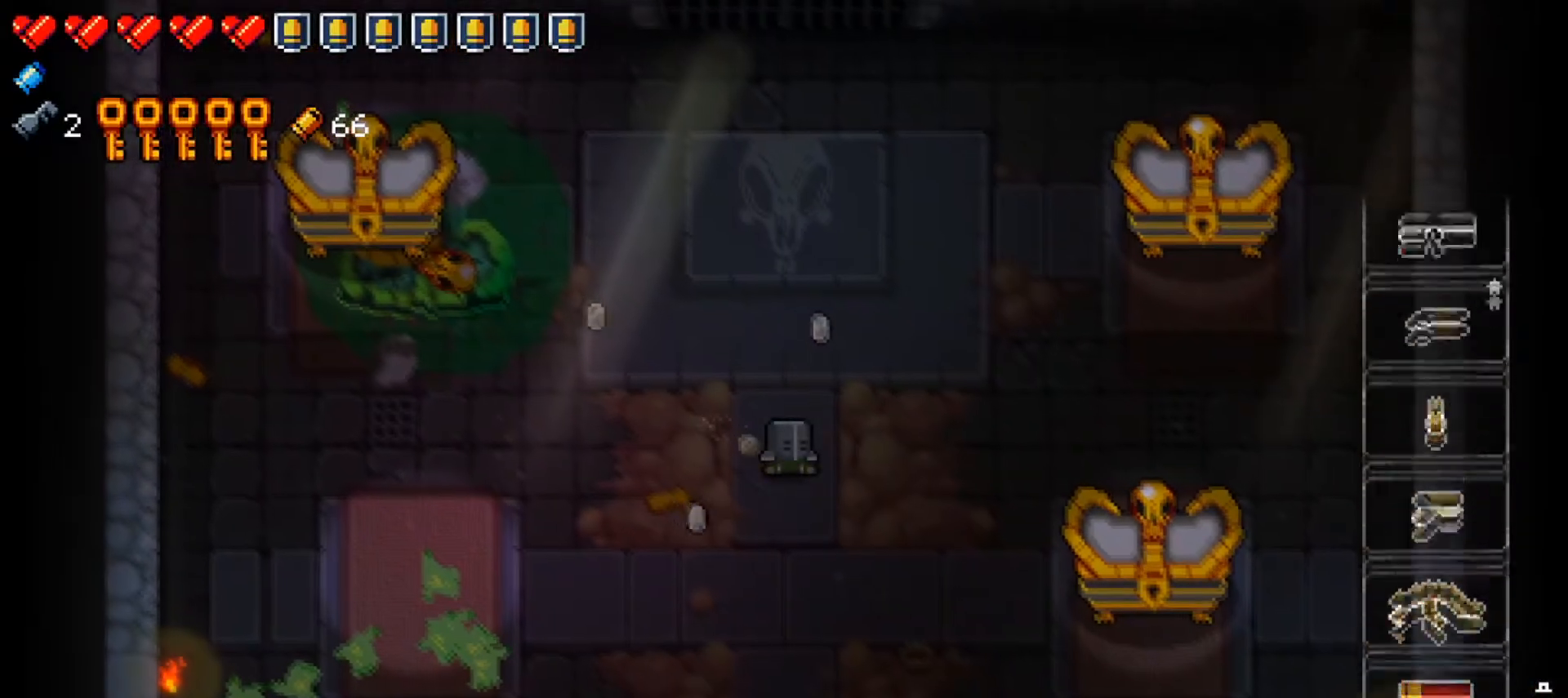
{"buttons": ["Y"], "left_stick": "right", "right_stick": "center", "events": [[100, "left_stick", "center"], [250, "left_stick", "right"], [384, "left_stick", "center"], [451, "left_stick", "right"]]}
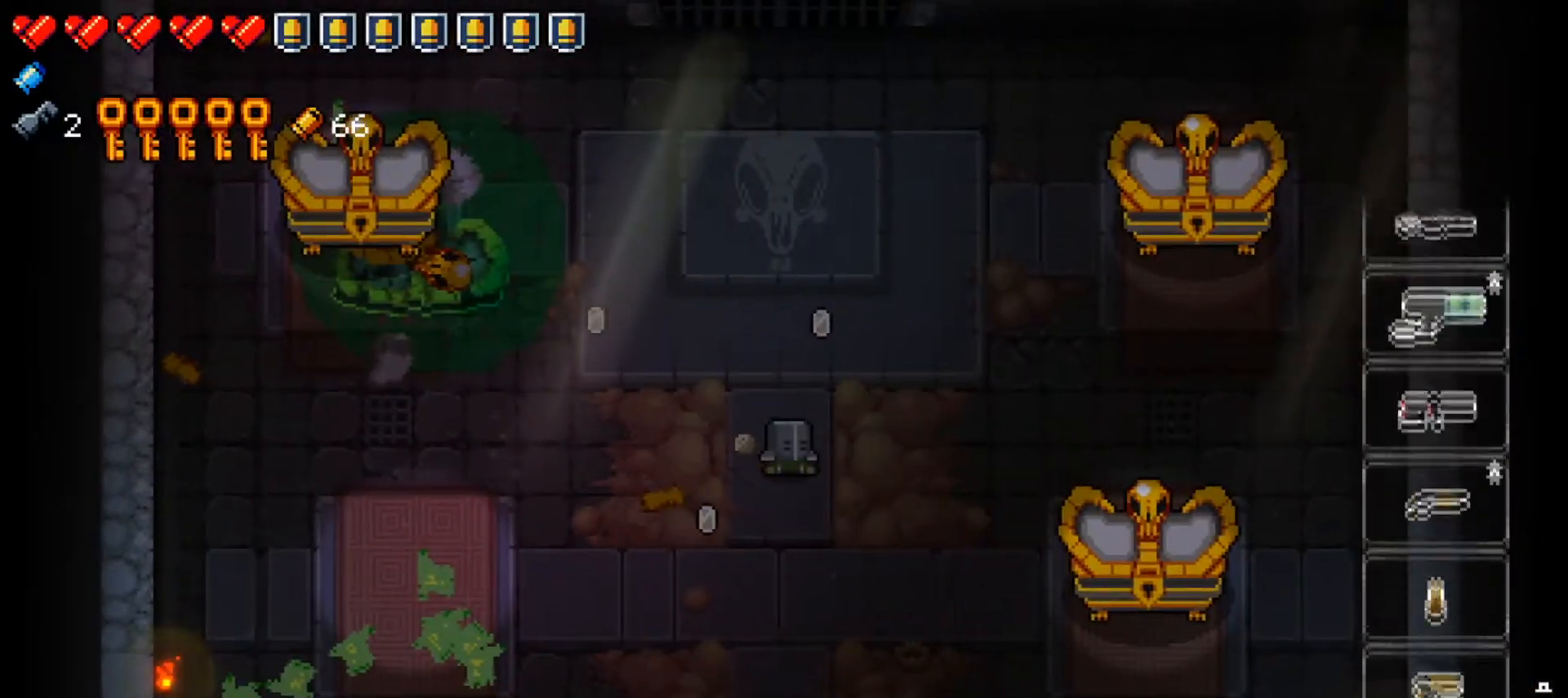
{"buttons": ["Y"], "left_stick": "left", "right_stick": "center", "events": [[100, "left_stick", "center"], [300, "left_stick", "left"], [400, "left_stick", "center"], [500, "left_stick", "left"]]}
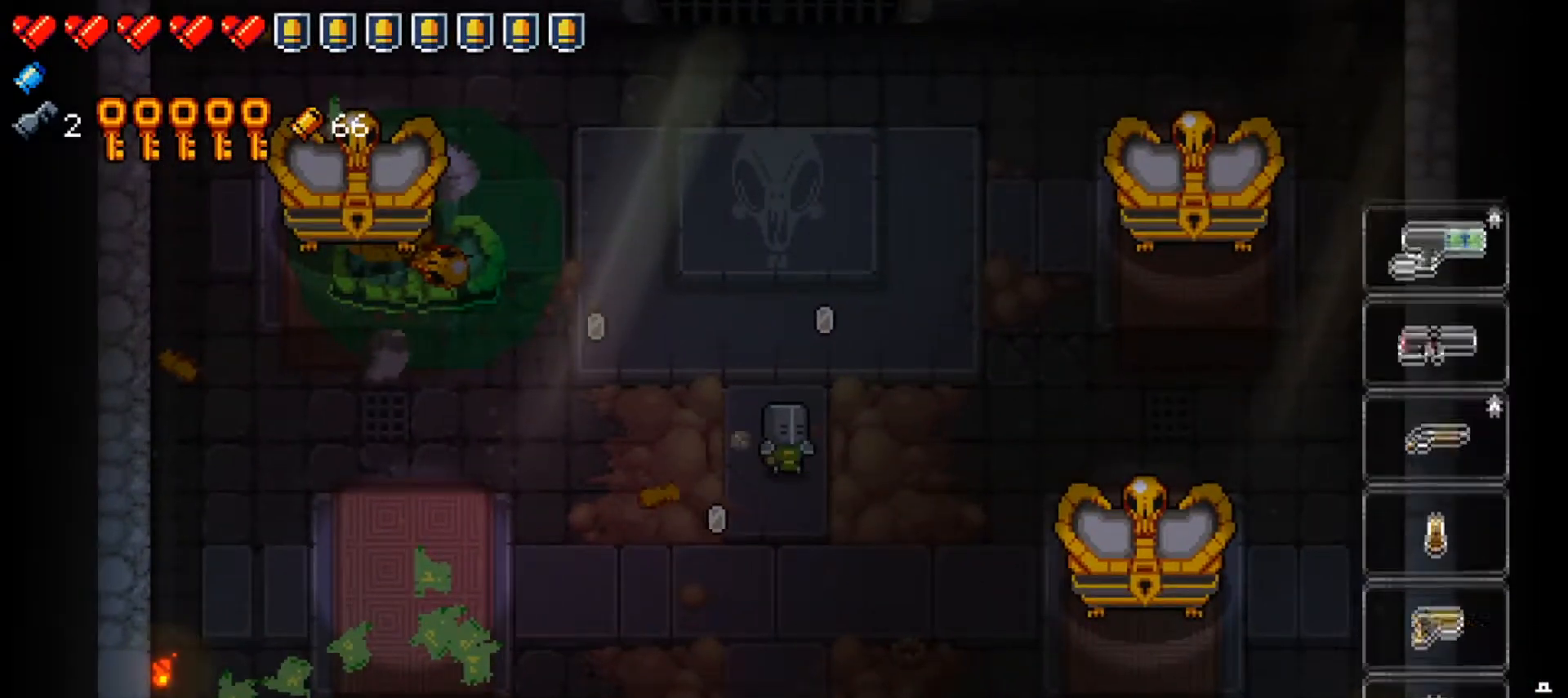
{"buttons": ["Y"], "left_stick": "right", "right_stick": "center", "events": [[100, "left_stick", "center"], [184, "left_stick", "right"], [317, "left_stick", "center"], [367, "left_stick", "right"]]}
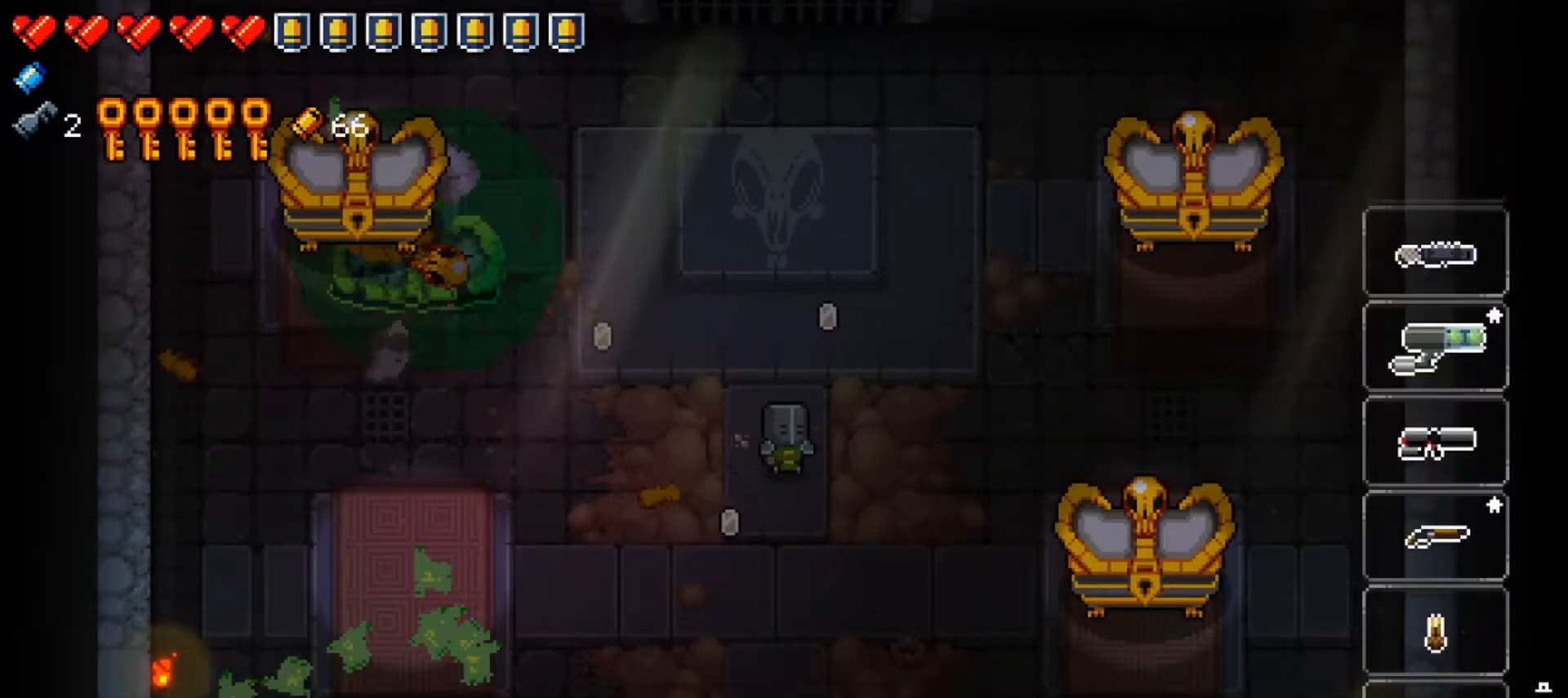
{"buttons": [], "left_stick": "center", "right_stick": "center", "events": [[33, "left_stick", "center"], [83, "left_stick", "right"], [216, "left_stick", "center"], [367, "Y", "up"]]}
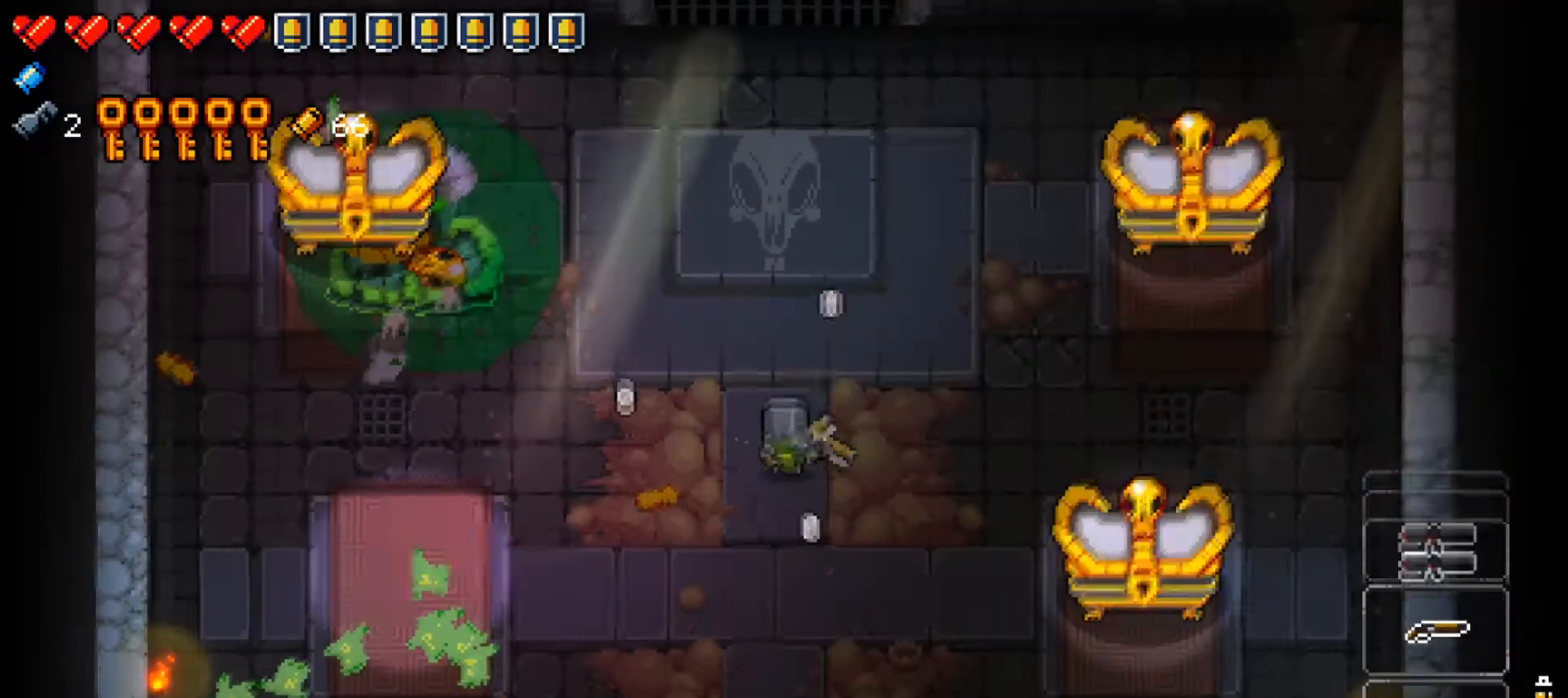
{"buttons": [], "left_stick": "down-left", "right_stick": "up", "events": [[17, "left_stick", "up-right"], [84, "right_stick", "up-right"], [217, "R1", "down"], [250, "left_stick", "center"], [300, "left_stick", "down-left"], [384, "R1", "up"], [484, "right_stick", "up"]]}
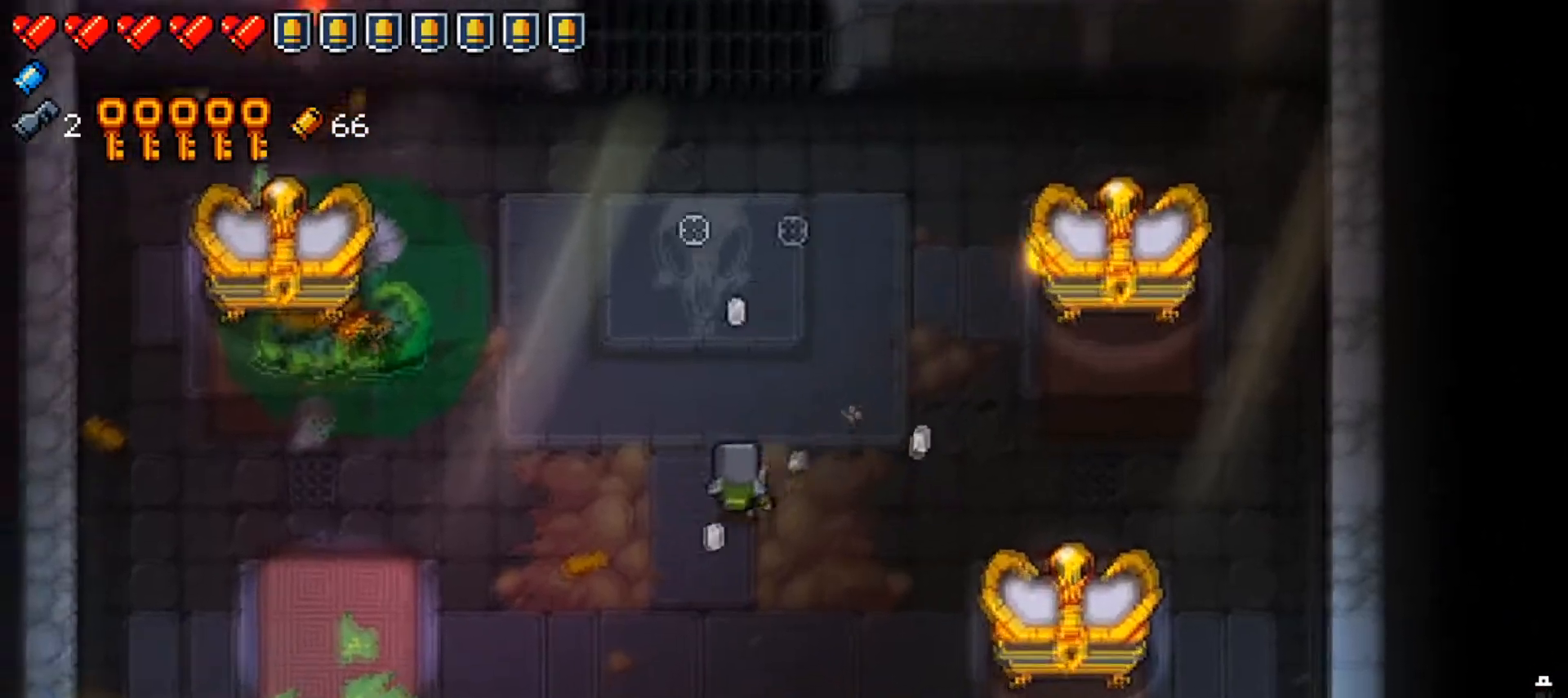
{"buttons": [], "left_stick": "right", "right_stick": "up-left", "events": [[33, "right_stick", "up-left"], [116, "R1", "down"], [150, "left_stick", "down-right"], [300, "R1", "up"], [433, "left_stick", "right"]]}
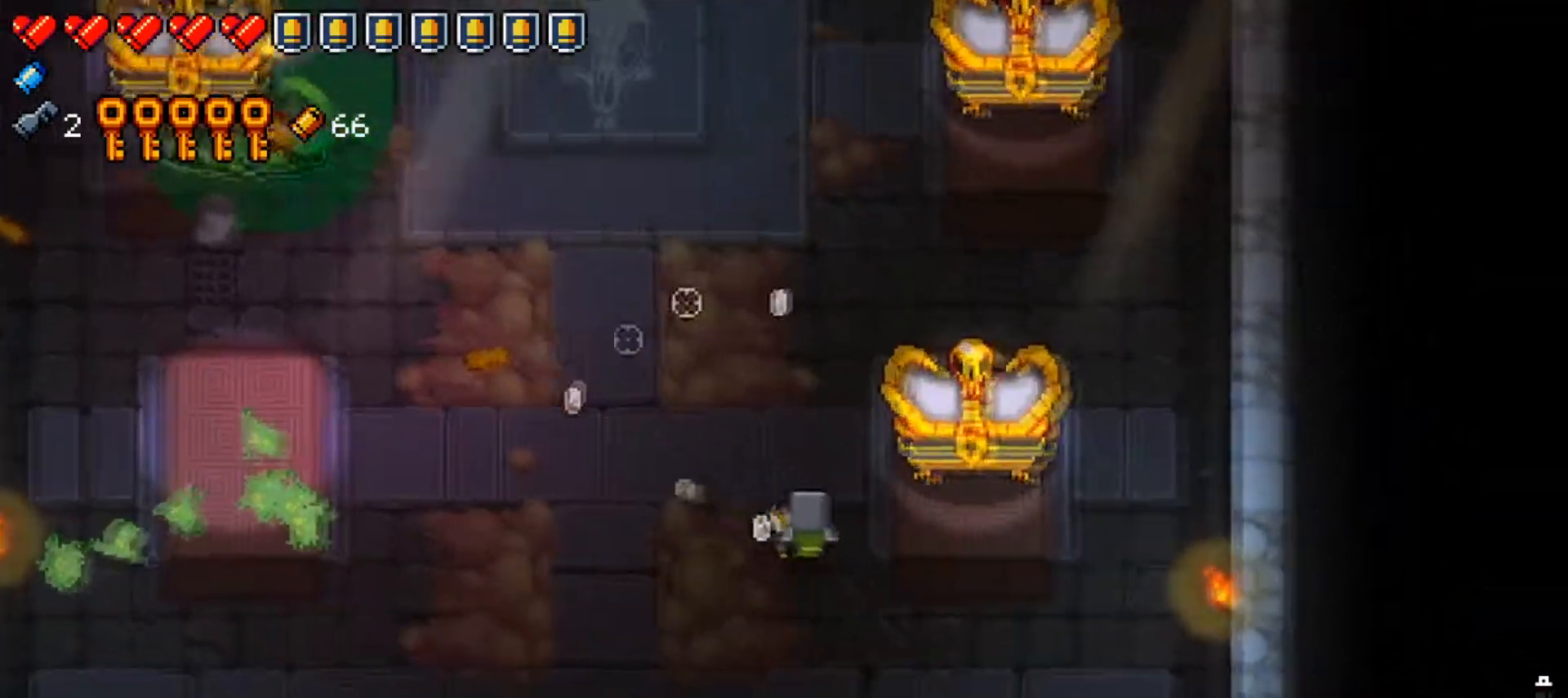
{"buttons": [], "left_stick": "up-left", "right_stick": "up-right", "events": [[67, "right_stick", "up-right"], [100, "R1", "down"], [150, "left_stick", "up-left"], [250, "R1", "up"]]}
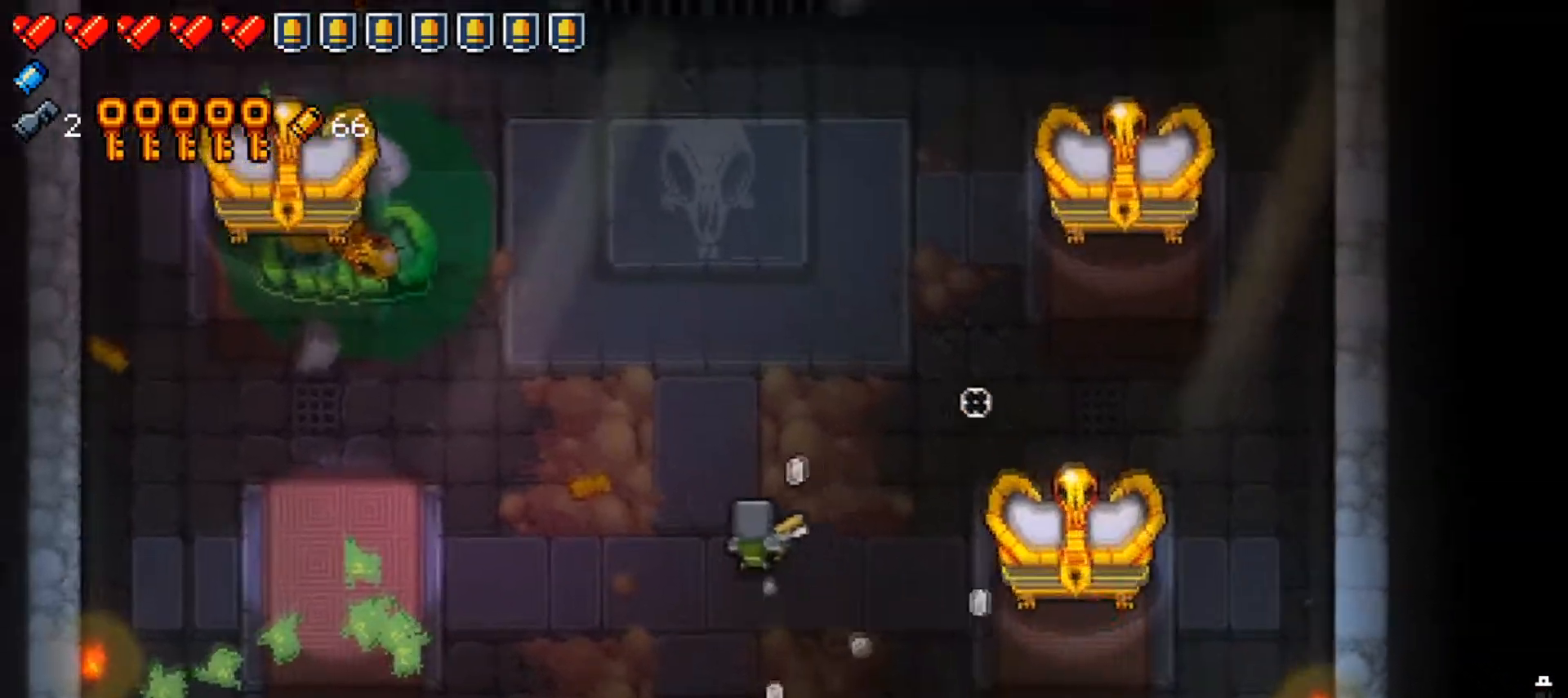
{"buttons": [], "left_stick": "left", "right_stick": "center", "events": [[16, "left_stick", "up"], [33, "right_stick", "center"], [133, "X", "down"], [133, "left_stick", "left"], [283, "X", "up"], [350, "X", "down"], [500, "X", "up"]]}
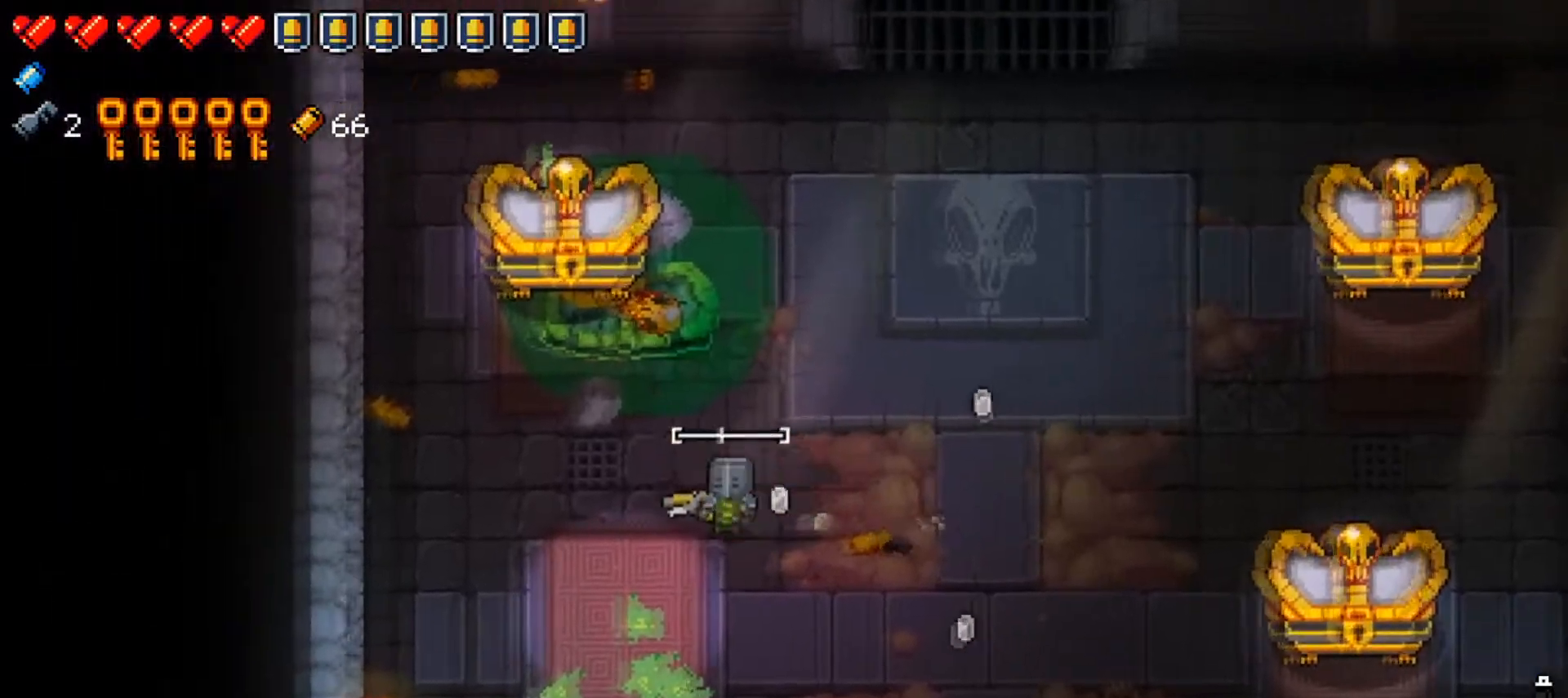
{"buttons": [], "left_stick": "up-left", "right_stick": "center", "events": [[467, "left_stick", "up-left"]]}
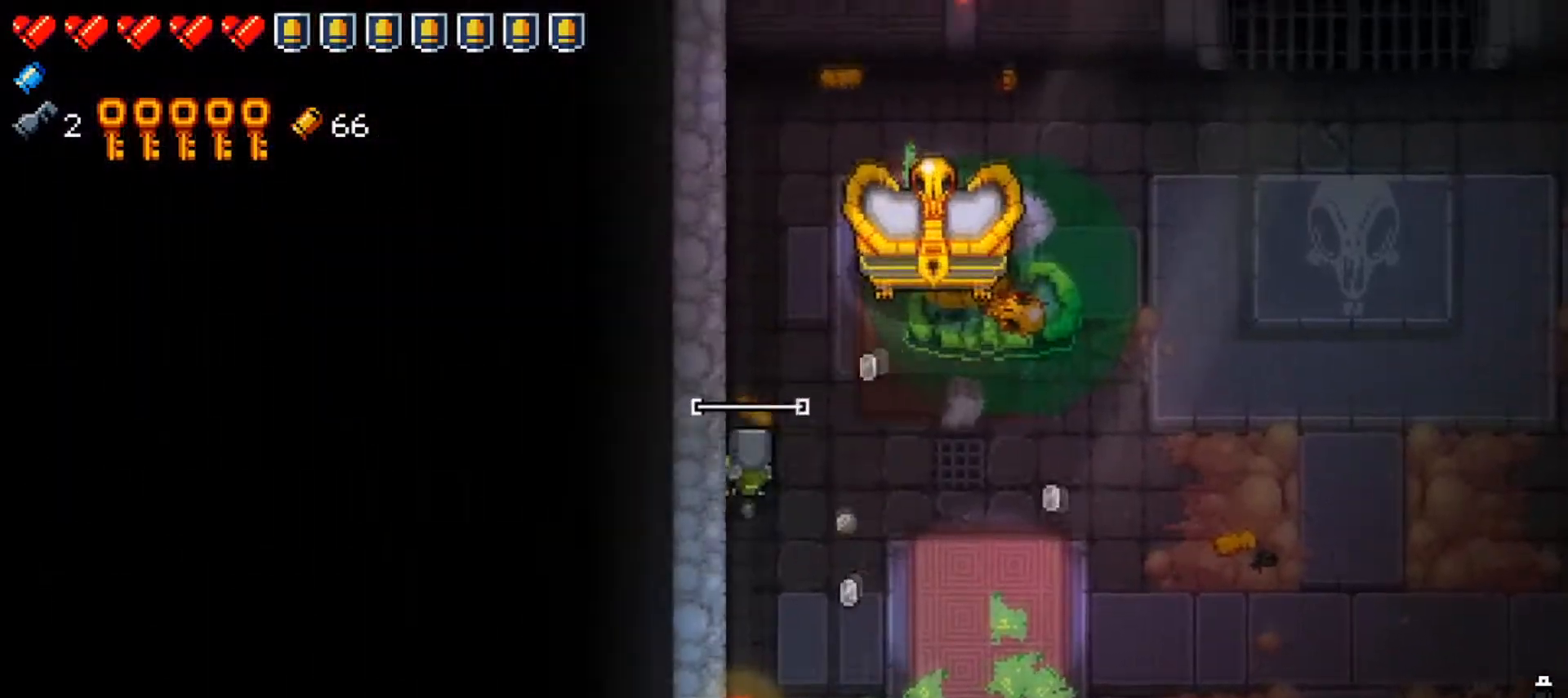
{"buttons": [], "left_stick": "center", "right_stick": "center", "events": [[16, "left_stick", "up"], [83, "left_stick", "up-right"], [250, "left_stick", "center"]]}
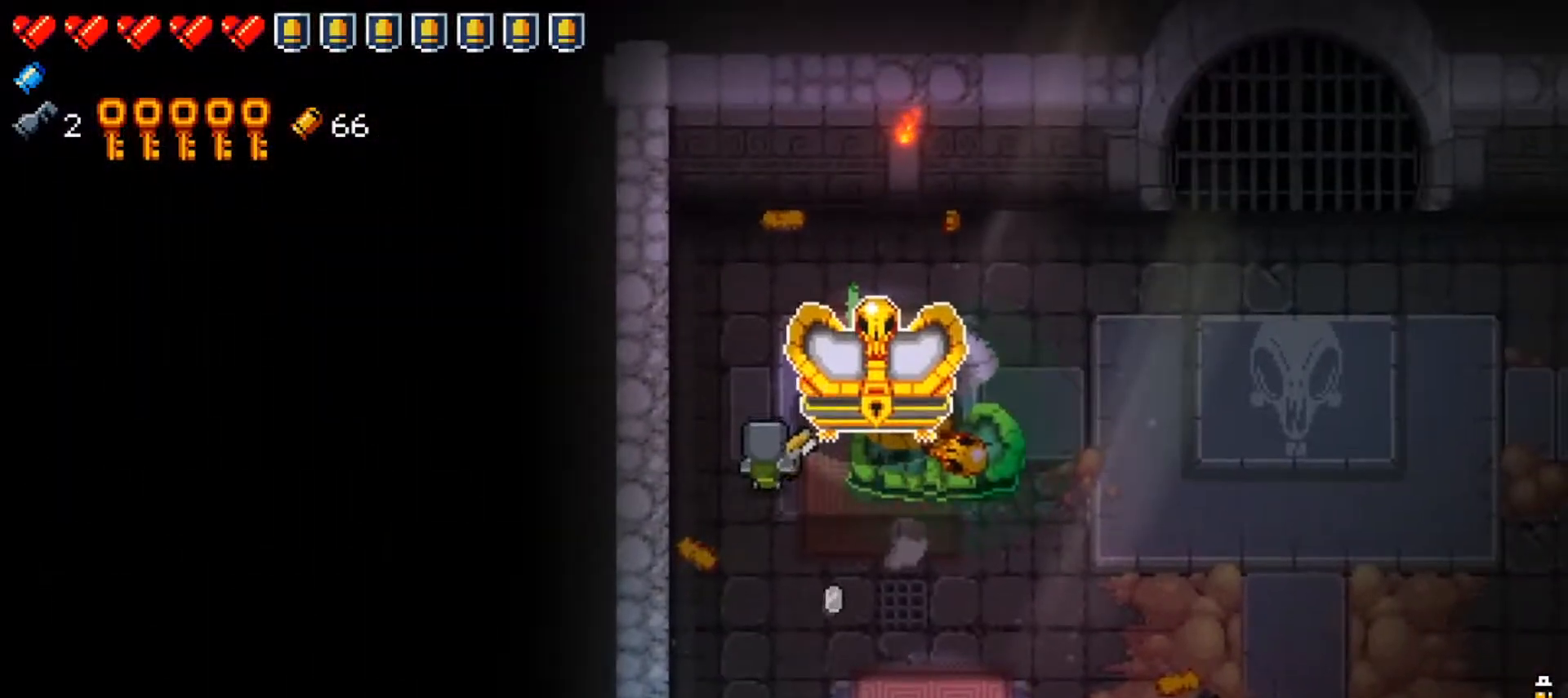
{"buttons": ["X"], "left_stick": "down", "right_stick": "center", "events": [[67, "left_stick", "up"], [117, "A", "down"], [150, "left_stick", "center"], [267, "A", "up"], [451, "left_stick", "down"], [501, "X", "down"]]}
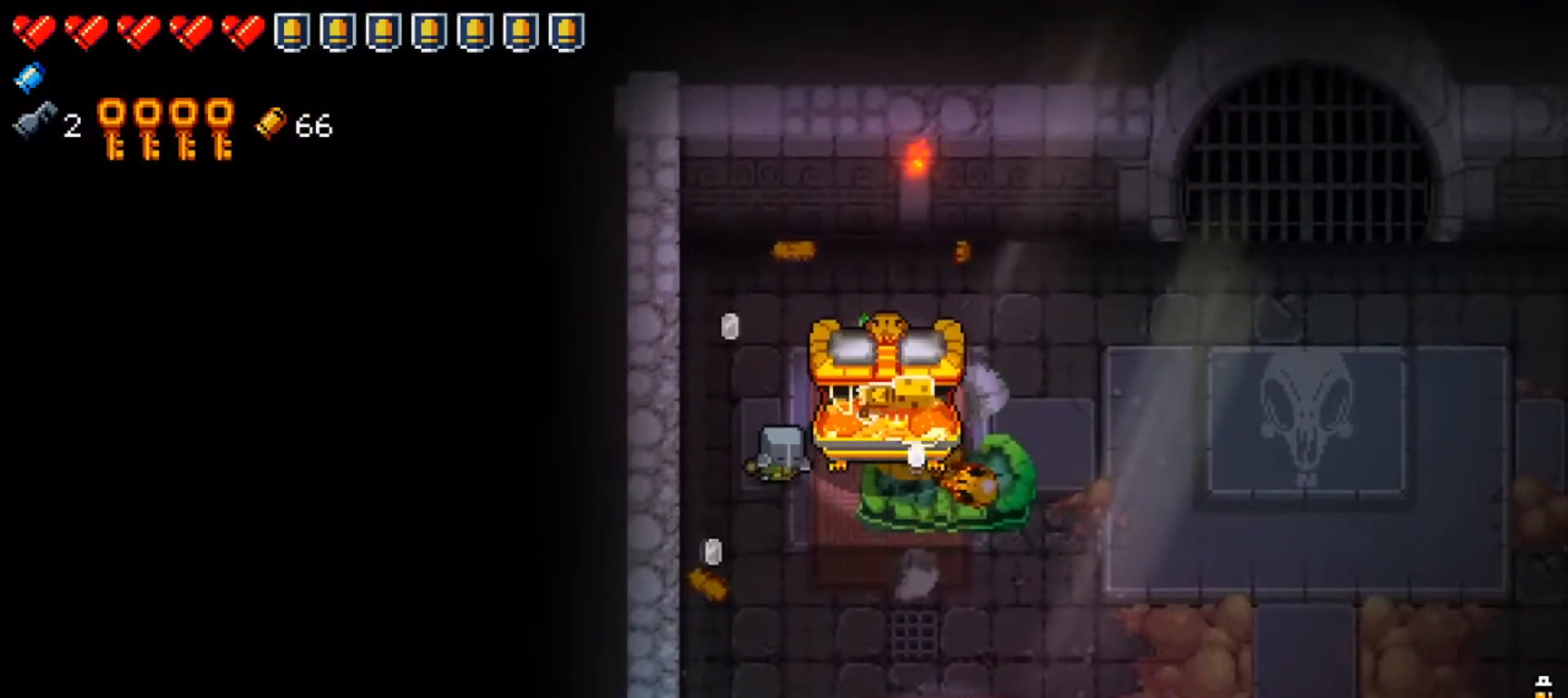
{"buttons": [], "left_stick": "down", "right_stick": "center", "events": [[150, "X", "up"], [183, "left_stick", "down-right"], [267, "X", "down"], [417, "X", "up"], [417, "left_stick", "down"]]}
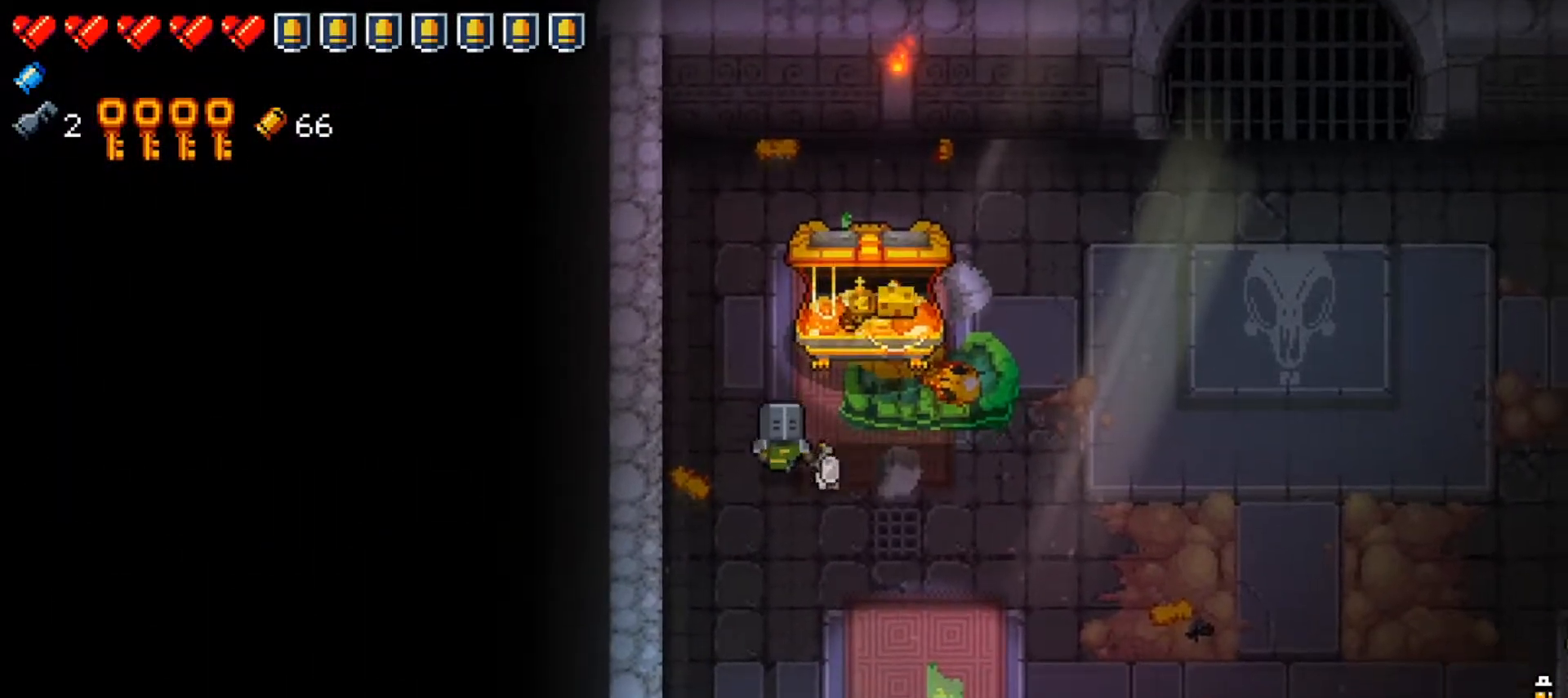
{"buttons": [], "left_stick": "up-left", "right_stick": "center", "events": [[167, "left_stick", "down-right"], [384, "left_stick", "up"], [501, "left_stick", "up-left"]]}
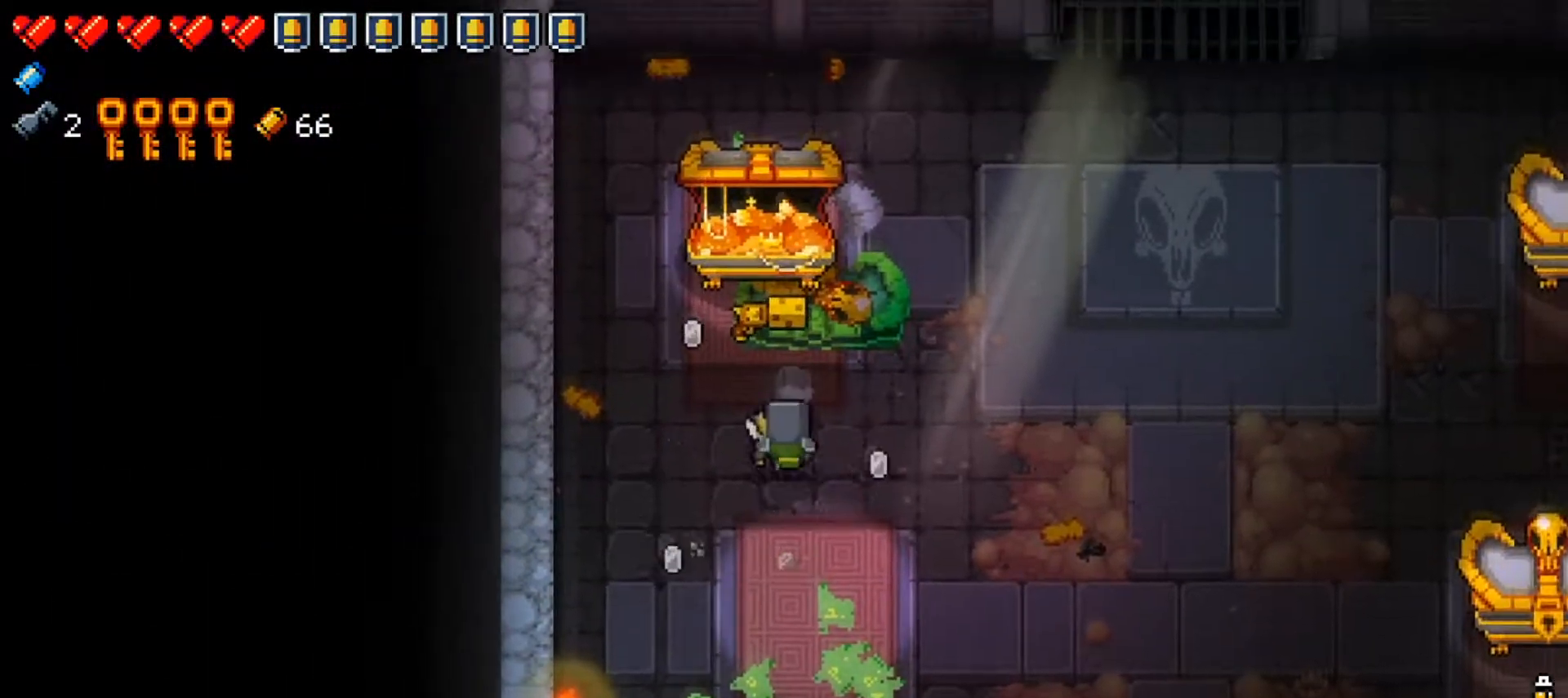
{"buttons": ["A"], "left_stick": "center", "right_stick": "center", "events": [[116, "left_stick", "center"], [500, "A", "down"]]}
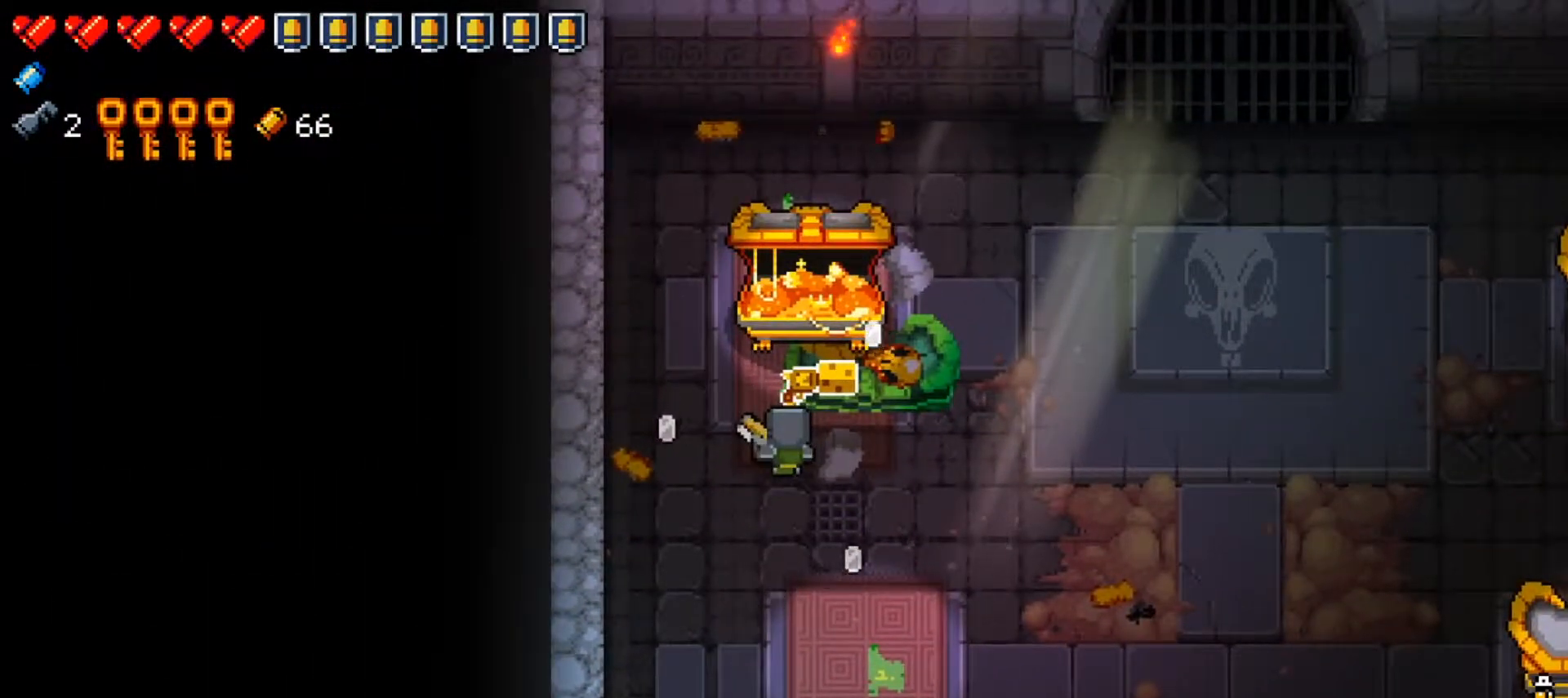
{"buttons": [], "left_stick": "right", "right_stick": "center", "events": [[17, "left_stick", "right"], [84, "A", "up"]]}
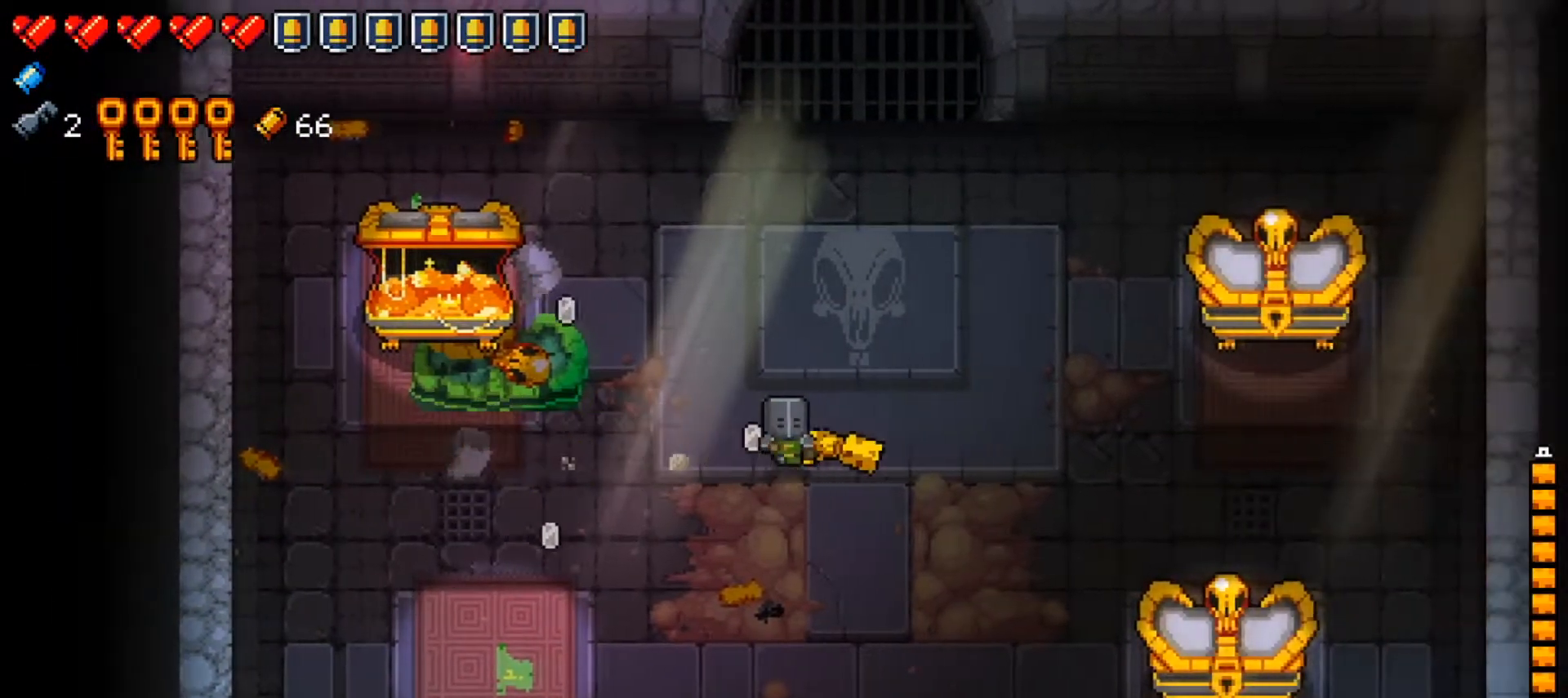
{"buttons": ["R1"], "left_stick": "down-right", "right_stick": "up-right", "events": [[317, "right_stick", "up-right"], [333, "left_stick", "down-right"], [417, "R1", "down"]]}
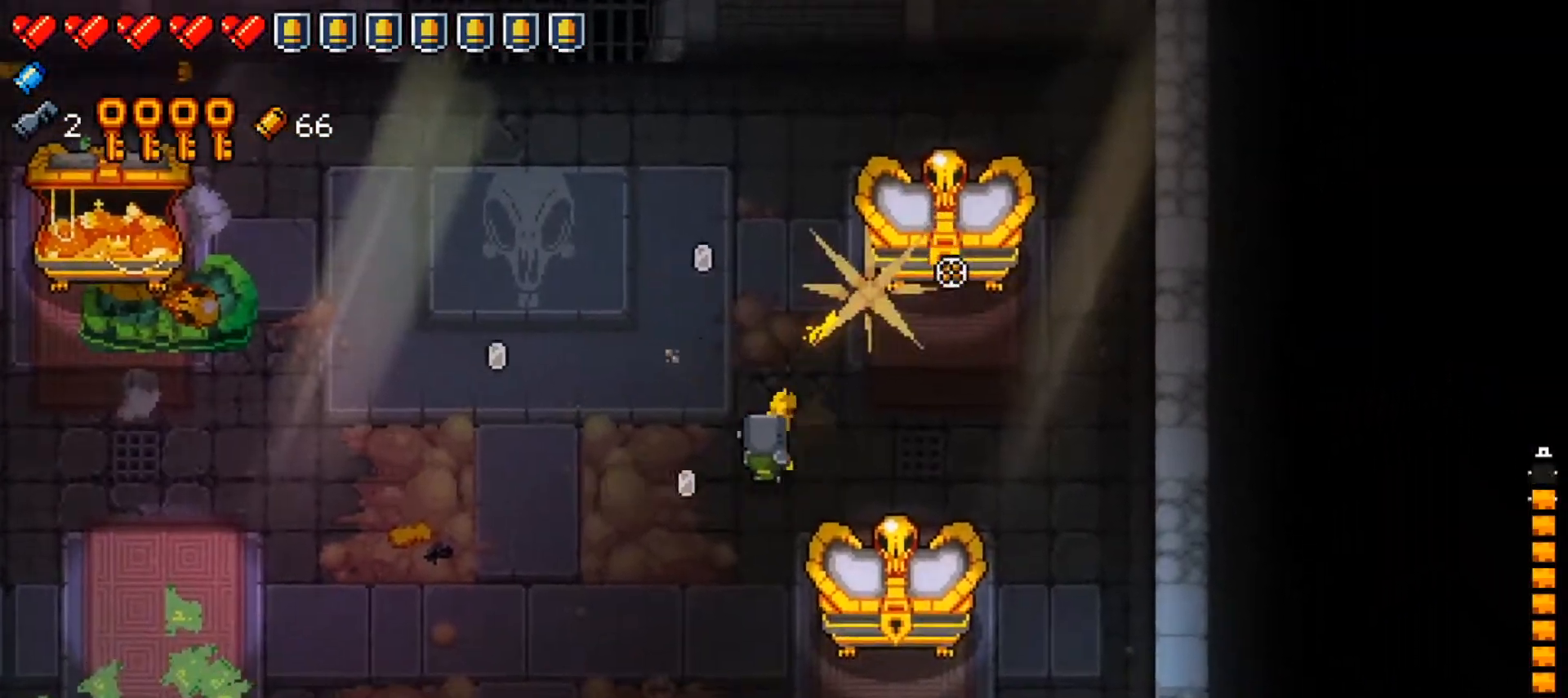
{"buttons": [], "left_stick": "right", "right_stick": "right", "events": [[17, "R1", "up"], [150, "left_stick", "down-left"], [167, "right_stick", "right"], [217, "R1", "down"], [350, "R1", "up"], [367, "left_stick", "down-right"], [451, "left_stick", "right"]]}
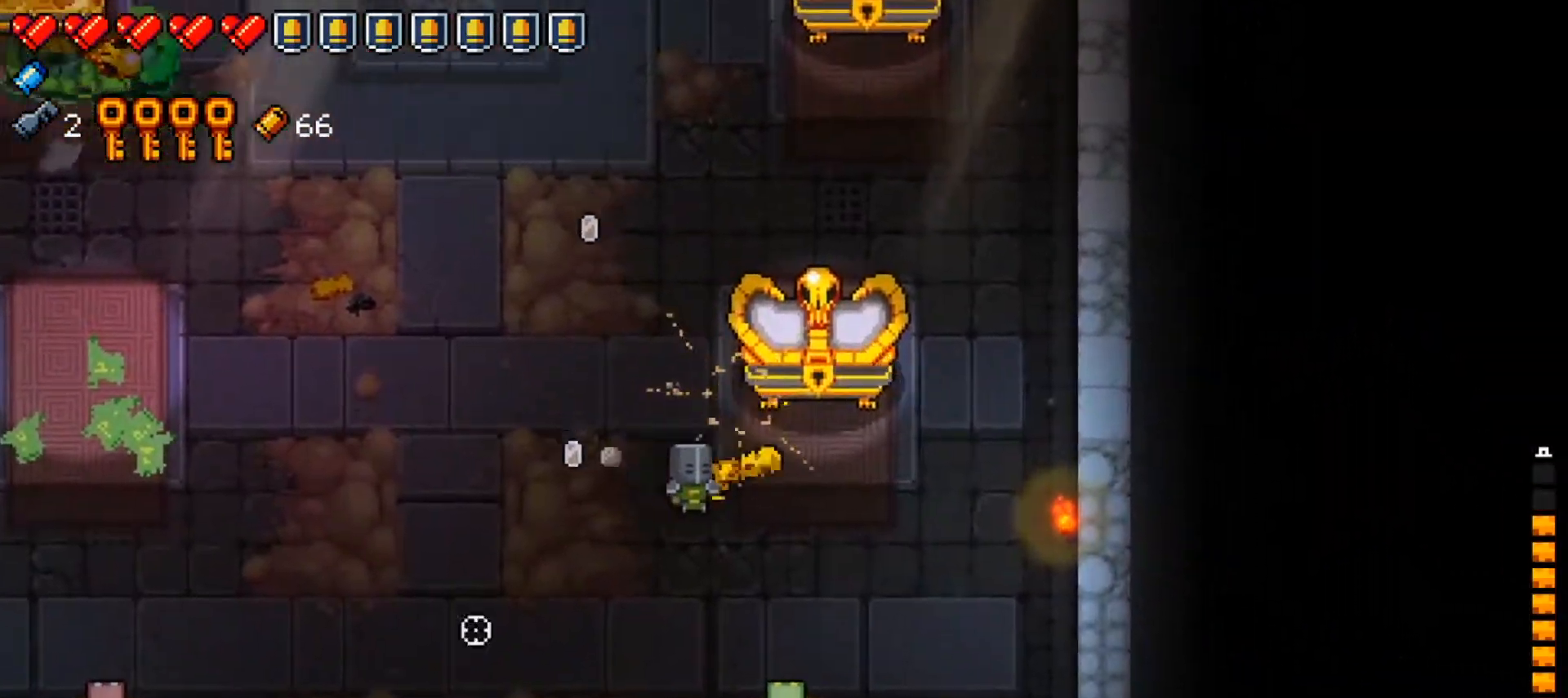
{"buttons": ["A"], "left_stick": "center", "right_stick": "center", "events": [[16, "right_stick", "center"], [50, "left_stick", "center"], [100, "A", "down"], [216, "A", "up"], [283, "left_stick", "up"], [400, "A", "down"], [417, "left_stick", "center"]]}
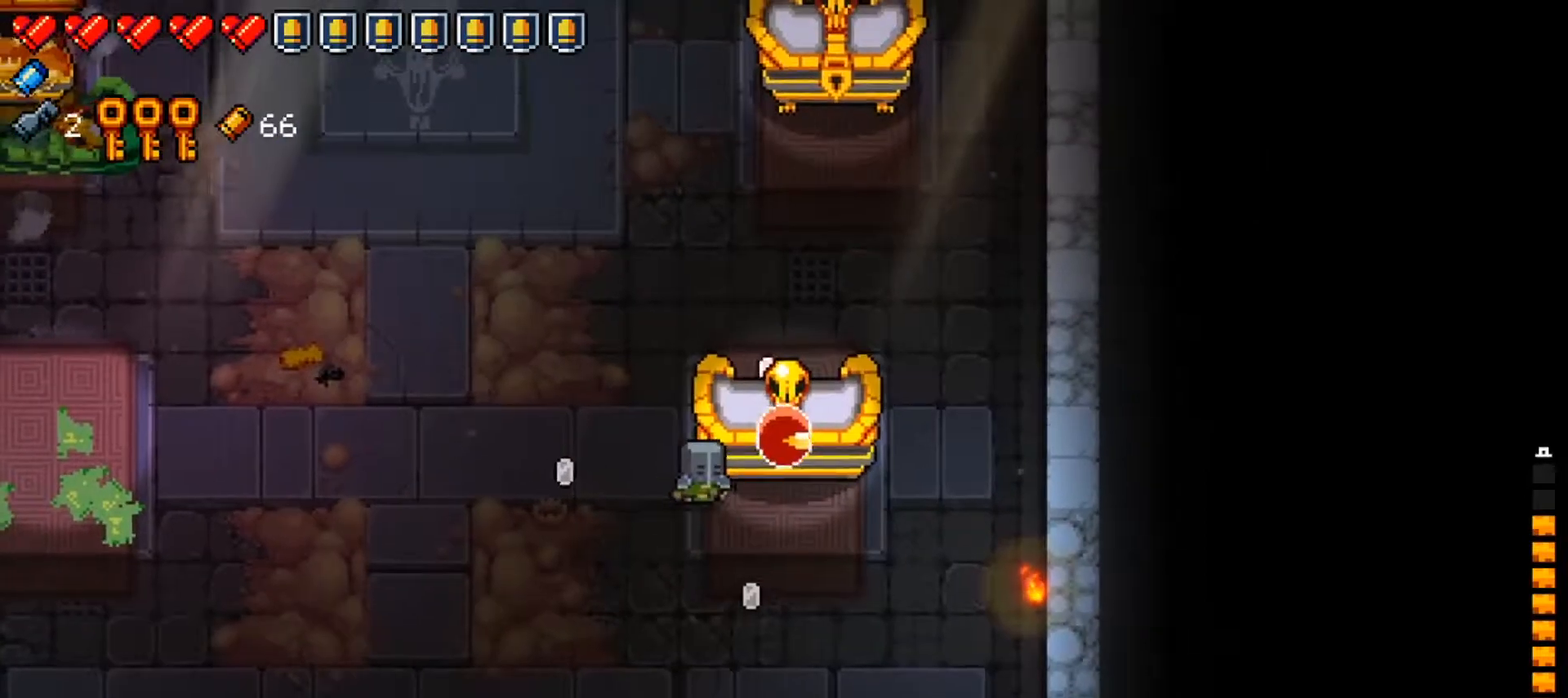
{"buttons": [], "left_stick": "up-left", "right_stick": "center", "events": [[33, "A", "up"], [267, "left_stick", "down-left"], [267, "right_stick", "up-right"], [284, "X", "down"], [367, "right_stick", "center"], [400, "X", "up"], [417, "left_stick", "up-left"]]}
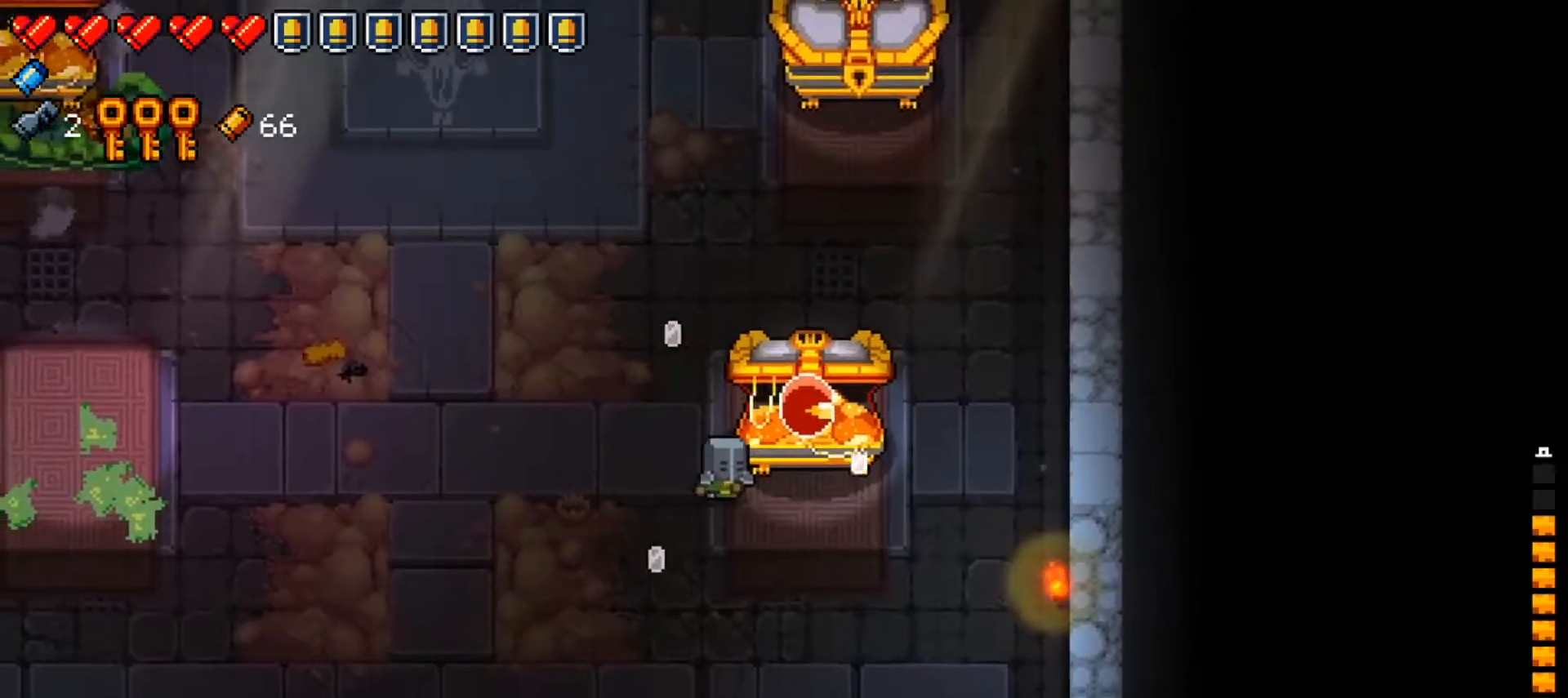
{"buttons": [], "left_stick": "up-right", "right_stick": "center", "events": [[66, "left_stick", "left"], [200, "left_stick", "up-left"], [233, "X", "down"], [367, "X", "up"], [433, "left_stick", "up-right"]]}
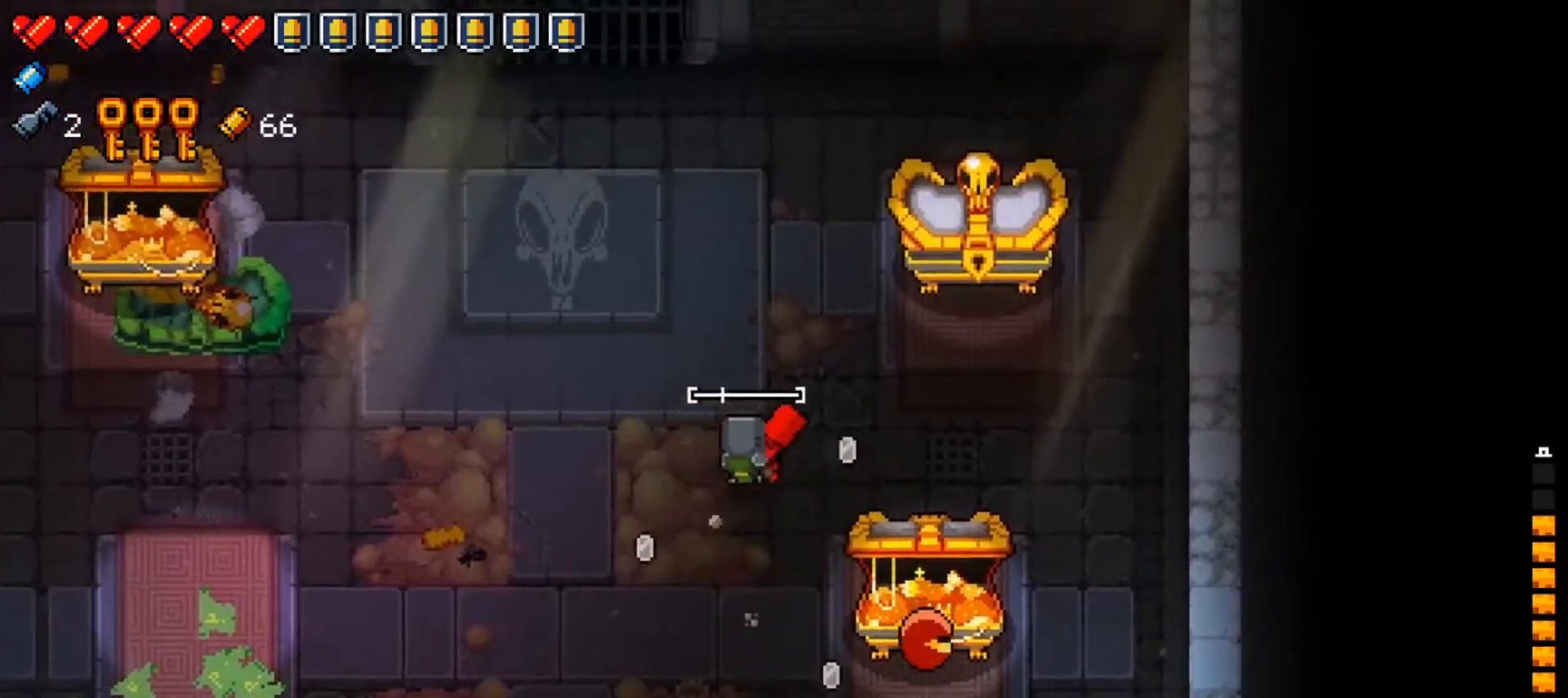
{"buttons": [], "left_stick": "center", "right_stick": "center", "events": [[267, "left_stick", "center"]]}
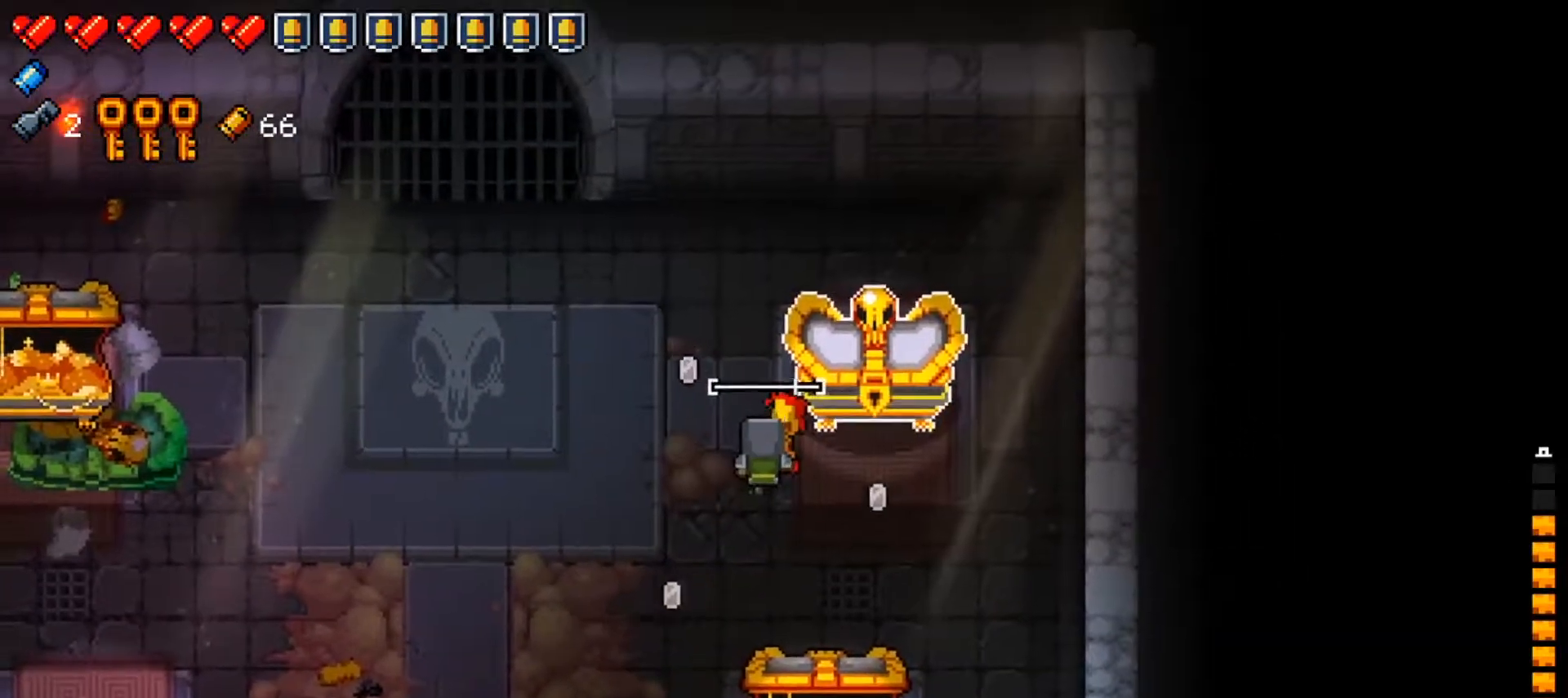
{"buttons": [], "left_stick": "down-left", "right_stick": "center", "events": [[50, "A", "down"], [166, "A", "up"], [166, "left_stick", "down-left"]]}
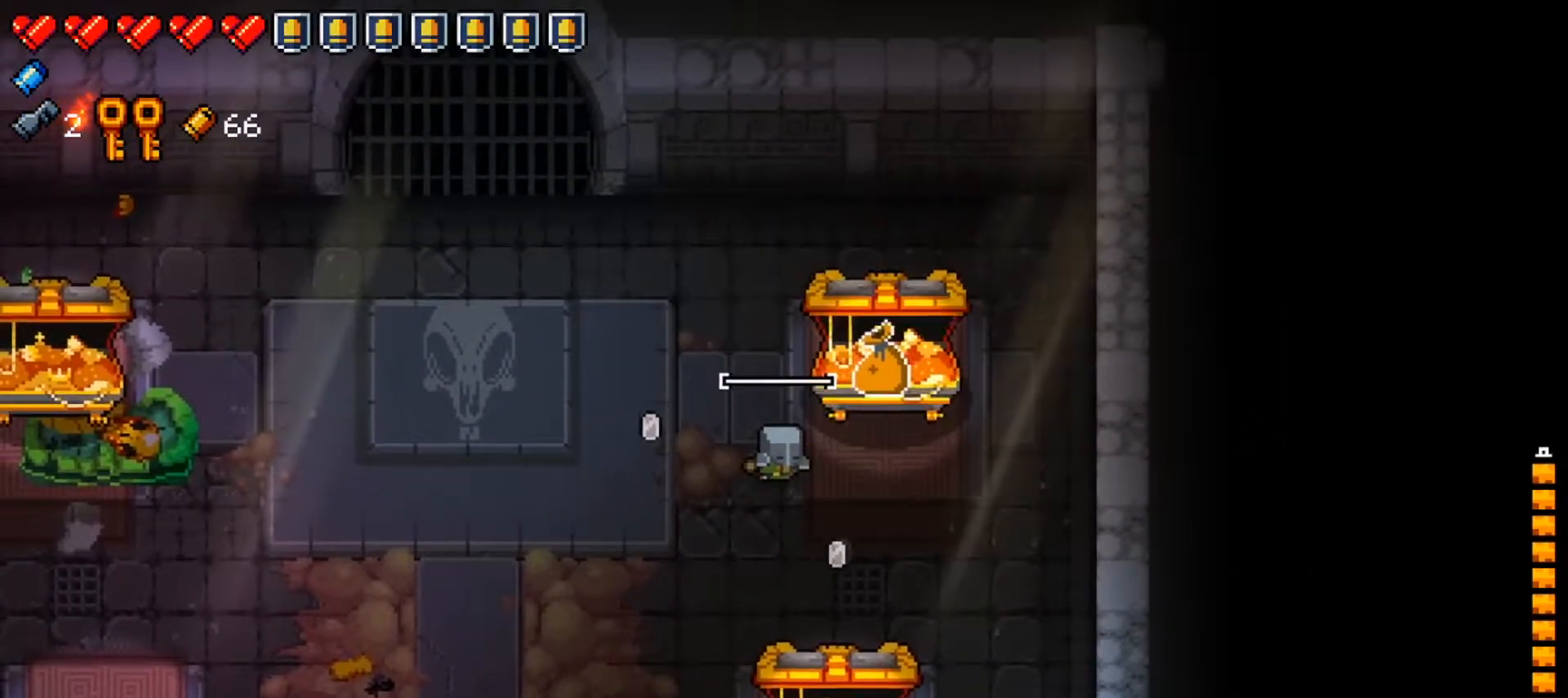
{"buttons": ["X"], "left_stick": "down-left", "right_stick": "center", "events": [[50, "X", "down"], [200, "X", "up"], [267, "X", "down"], [401, "X", "up"], [484, "X", "down"]]}
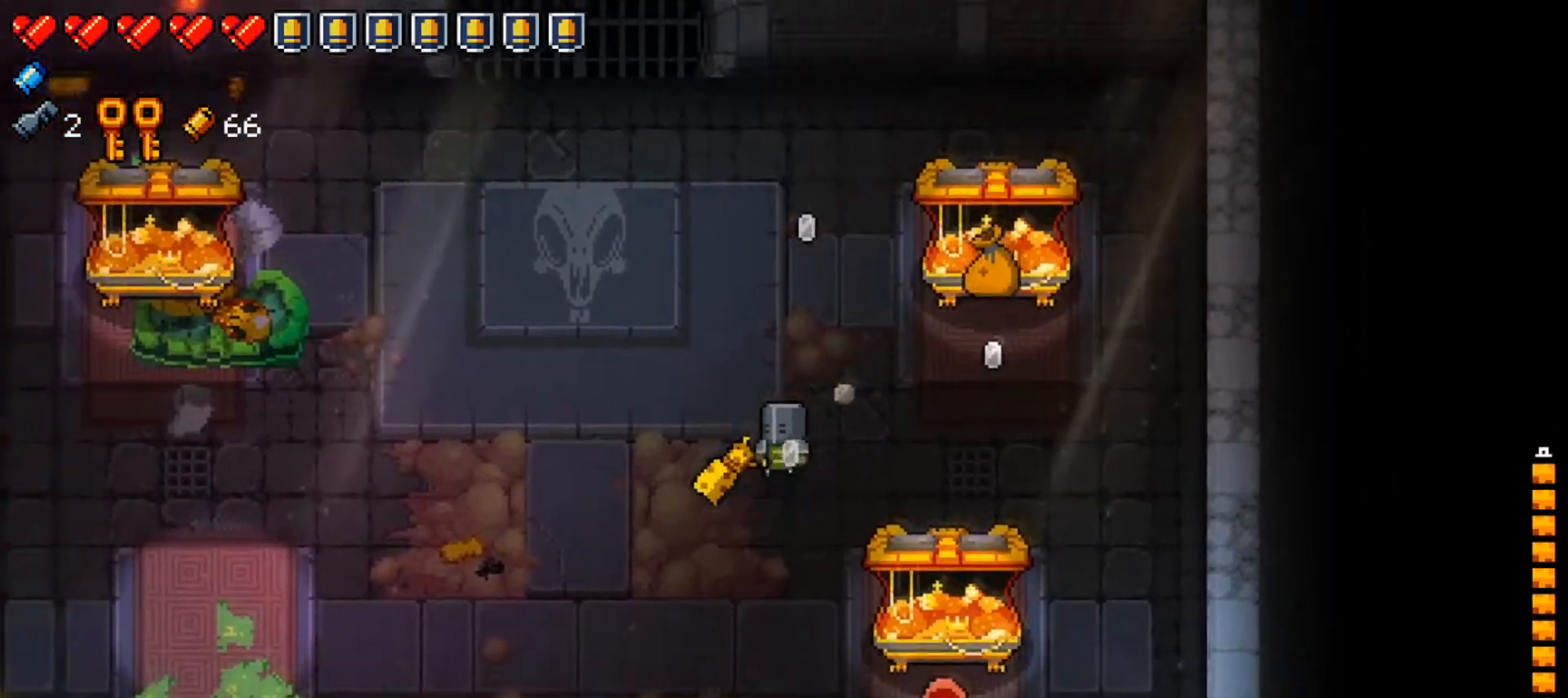
{"buttons": [], "left_stick": "up-right", "right_stick": "center", "events": [[83, "X", "up"], [166, "X", "down"], [283, "X", "up"], [283, "left_stick", "right"], [417, "left_stick", "up-right"]]}
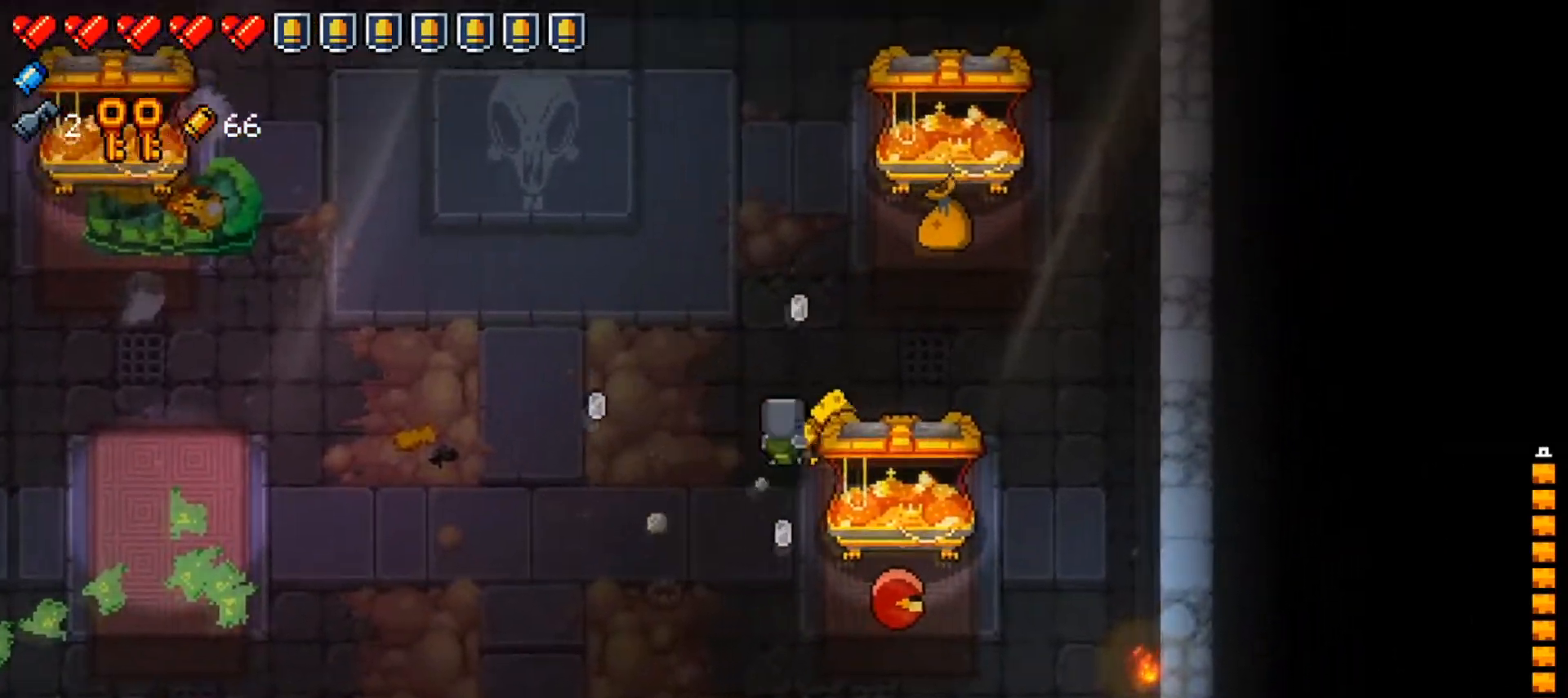
{"buttons": [], "left_stick": "center", "right_stick": "center", "events": [[300, "left_stick", "center"], [350, "left_stick", "down-left"], [484, "left_stick", "center"]]}